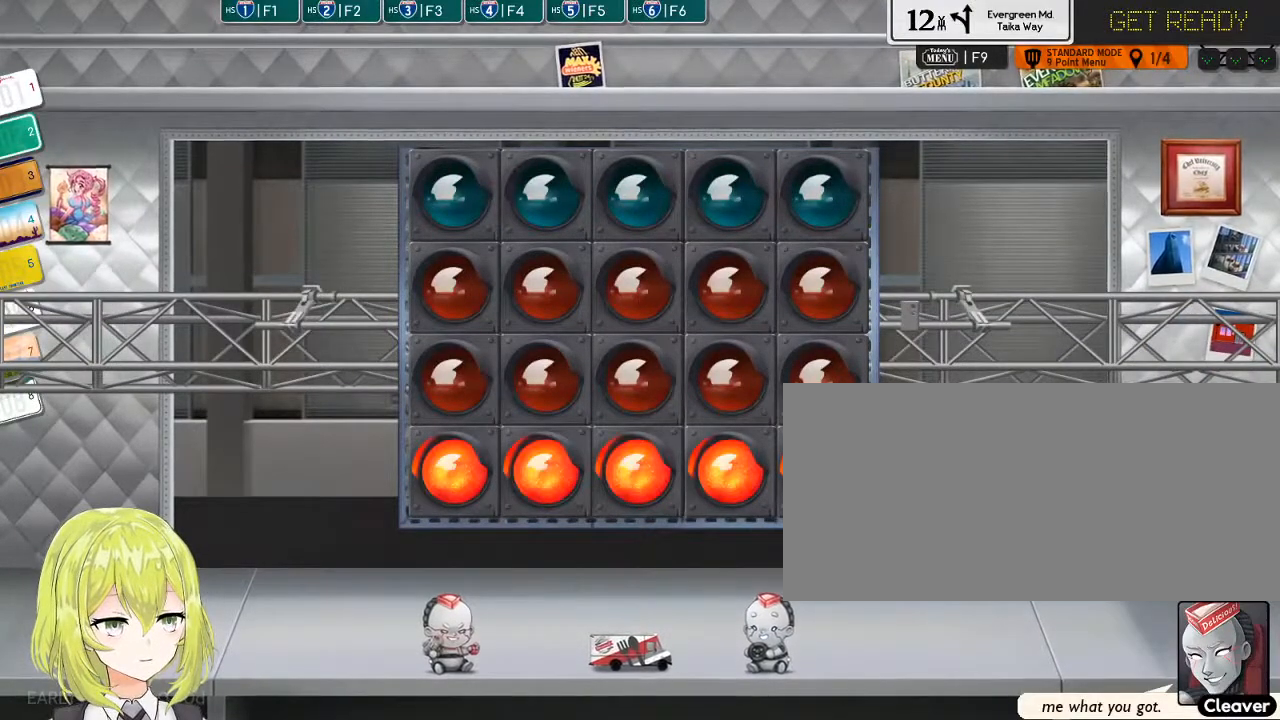
Gameplay with keyboard; each line is a JSON object with the keys held at the frame after it. "events" lists presses ("down") and releases ("up") of ".", "/", "0", "1", "2", "3", "4", "5", "6", "7", "8", "9", "a", "alt_l", "alt_r", "b", "backslash", "backspace", "c", "caps_lock", "comma", "ctrl_l", "ctrl_r", "d", "down", "e", "equals", "escape", "f", "f1", "f10", "f11", "f12", "f2", "f3", "f4", "f5", "f6", "f7", "f8", "f9", "g", "h", "i", "j", "k", "l", "lbracket", "left", "m", "minus", "n", "o", "p", "q", "quote", "r", "rbracket", "return", "right", "s", "semicolon", "shift_l", "shift_r", "space", "super", "t", "tab", "tilde", "u", "up", "v", "w", "x", "y" and "z" between this image and that frame as [ms after this image, input, new state], when the widget could be followed in between. No other keys are recorded. Mouse input is not recorded.
{"keys": [], "events": []}
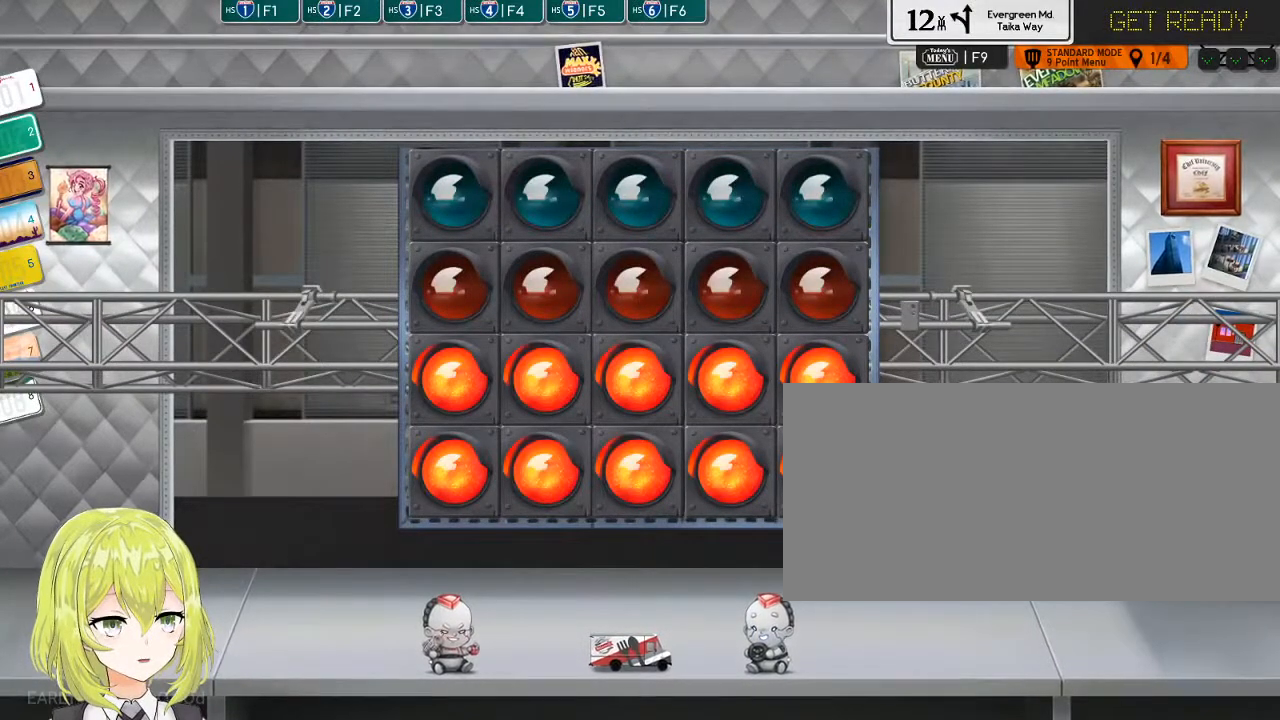
{"keys": [], "events": []}
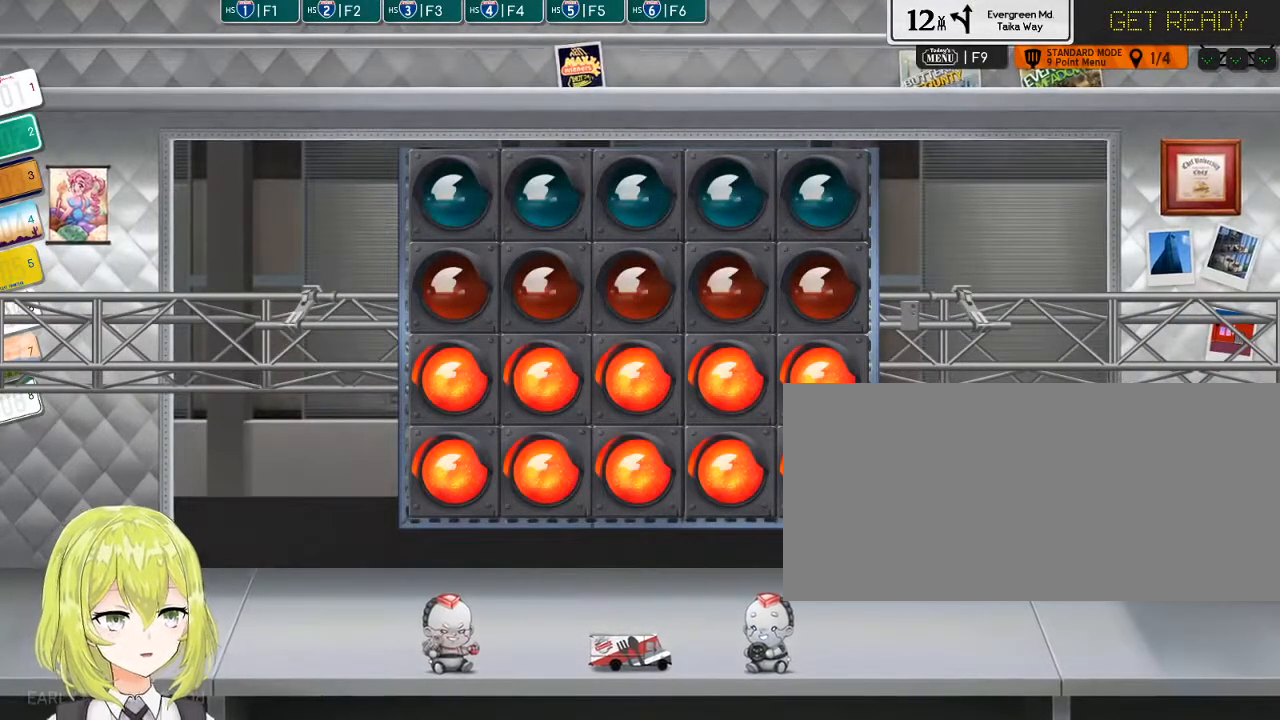
{"keys": [], "events": []}
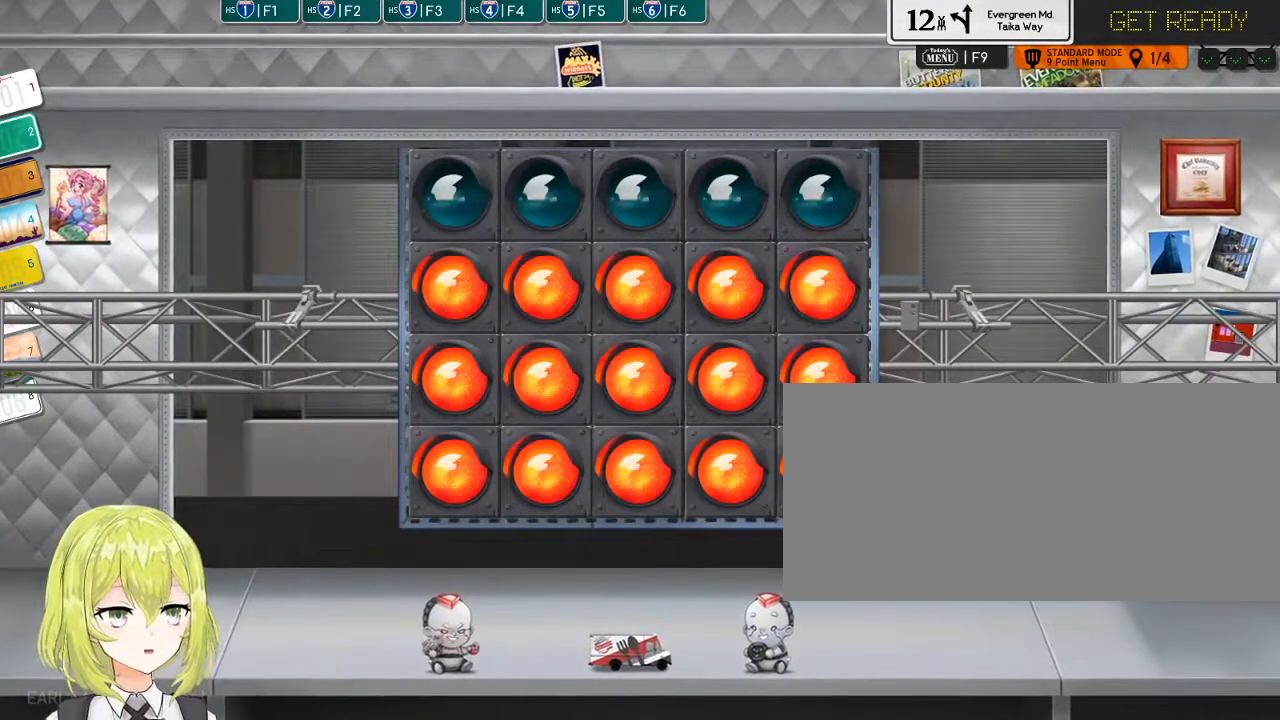
{"keys": [], "events": []}
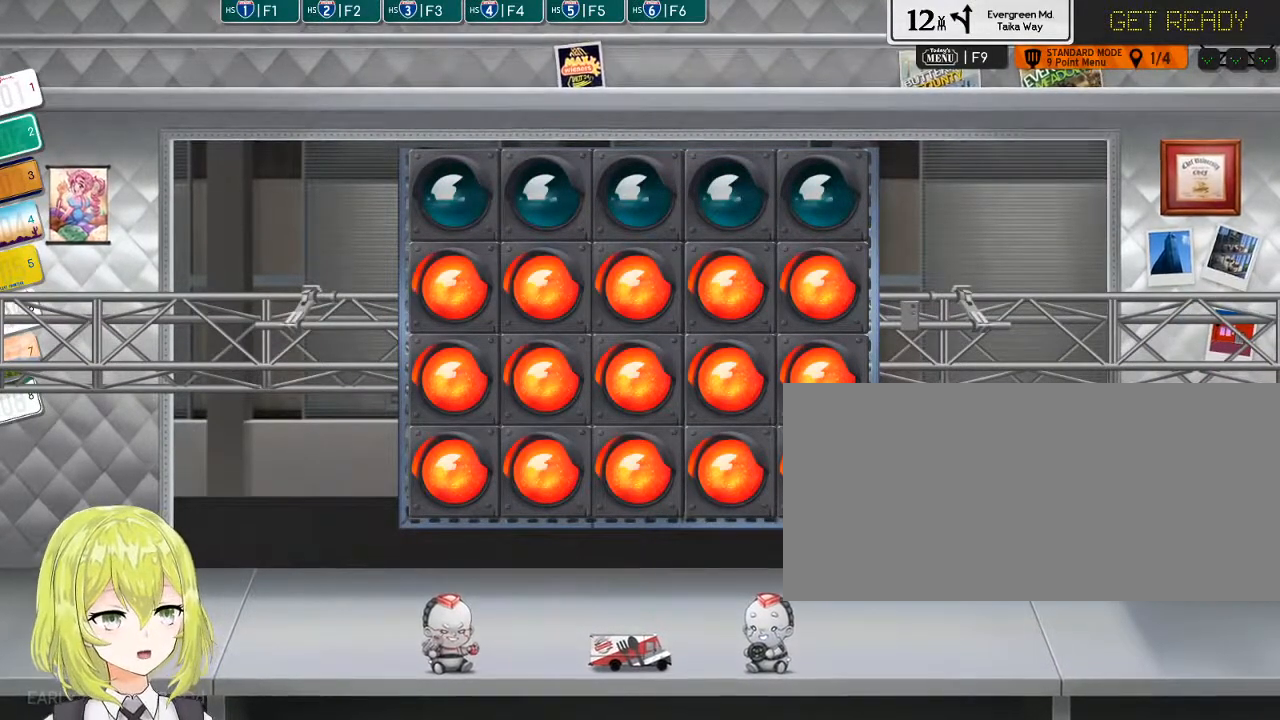
{"keys": [], "events": []}
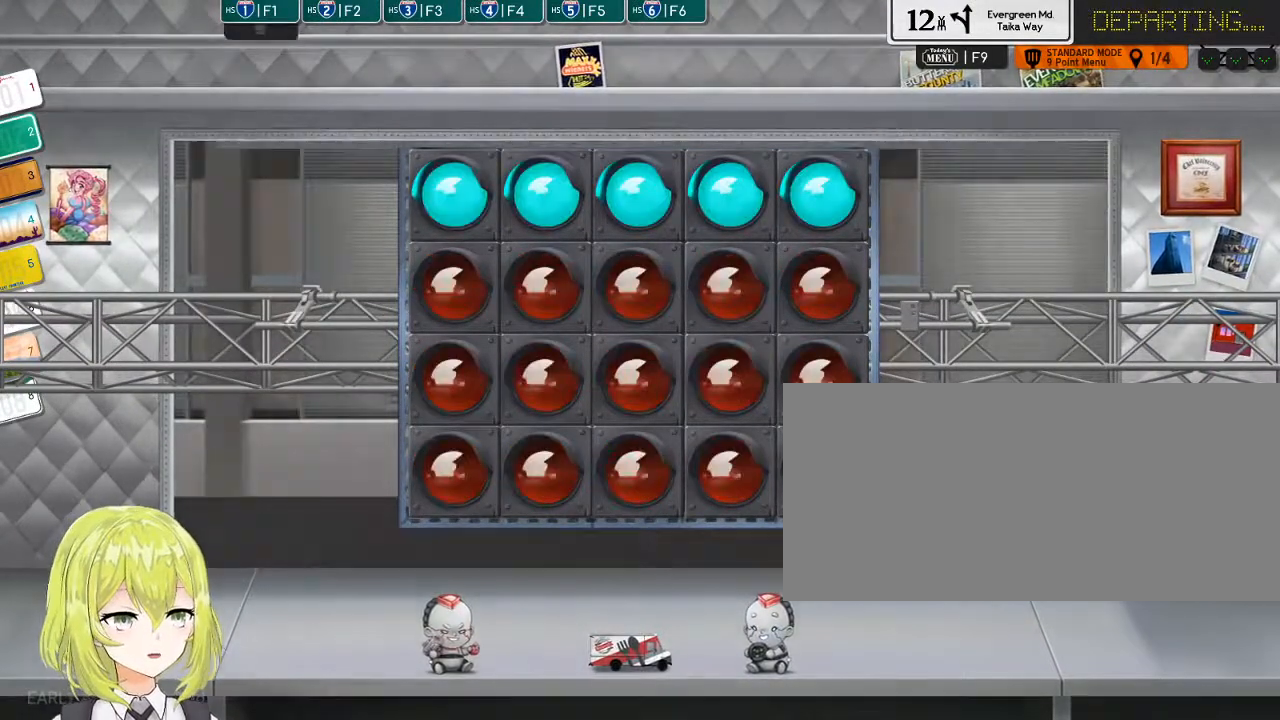
{"keys": [], "events": [[417, "f6", "down"], [484, "f6", "up"]]}
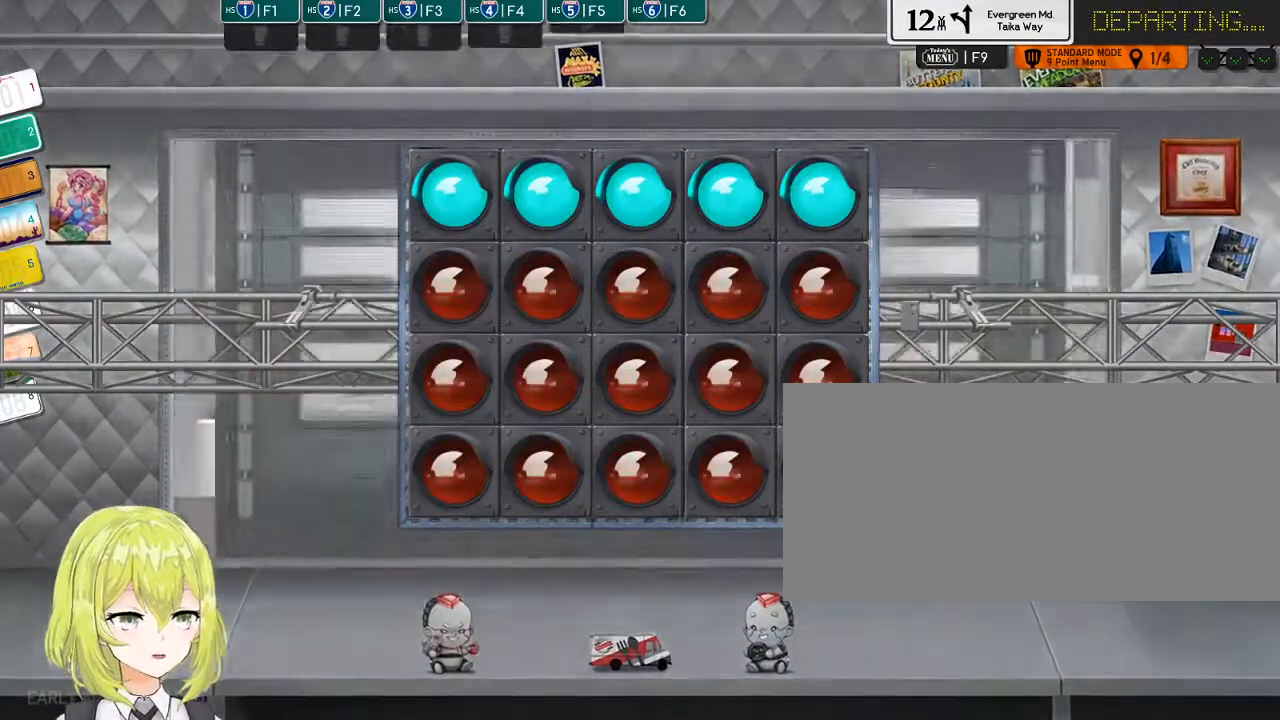
{"keys": [], "events": [[184, "f6", "down"], [267, "f6", "up"]]}
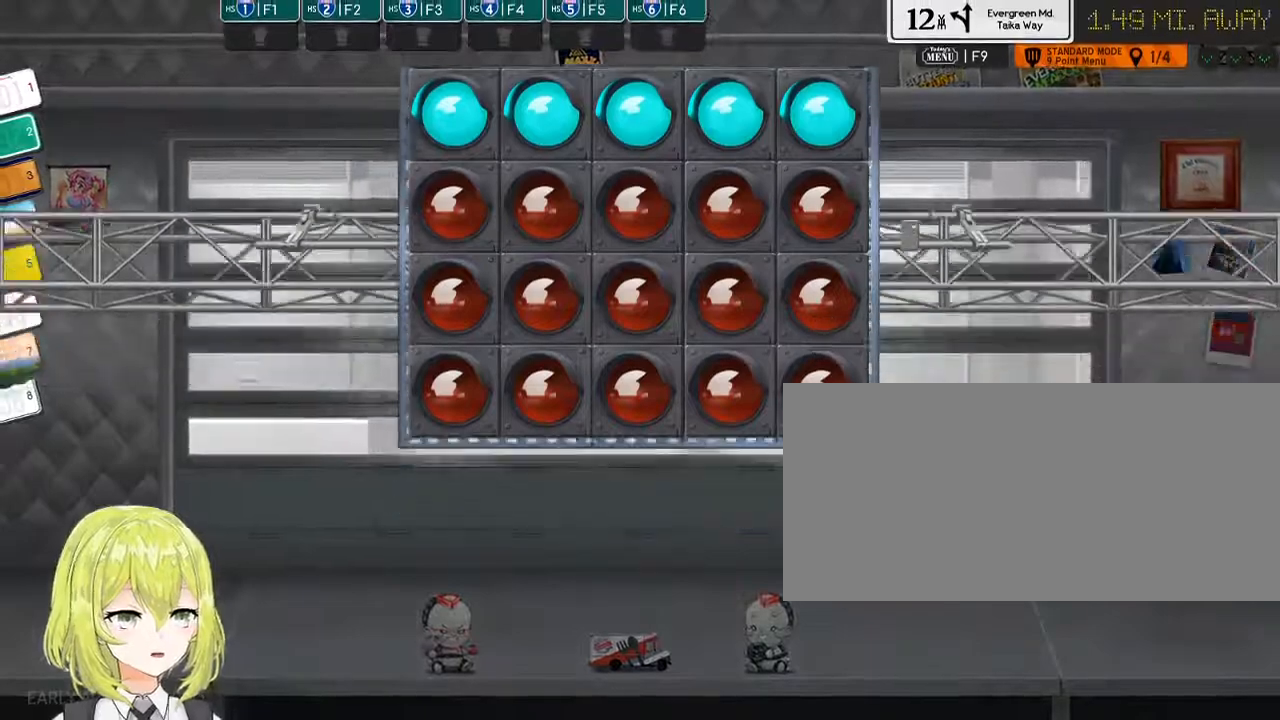
{"keys": [], "events": [[67, "f6", "down"], [167, "f6", "up"]]}
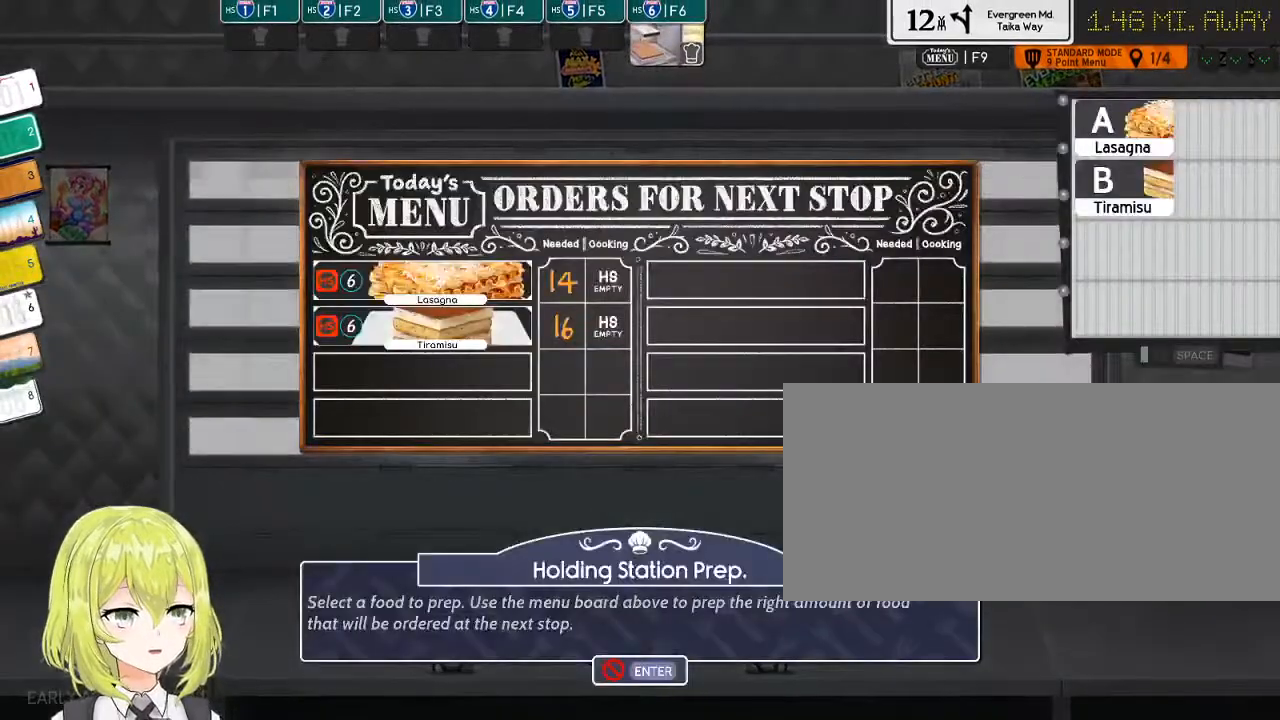
{"keys": [], "events": []}
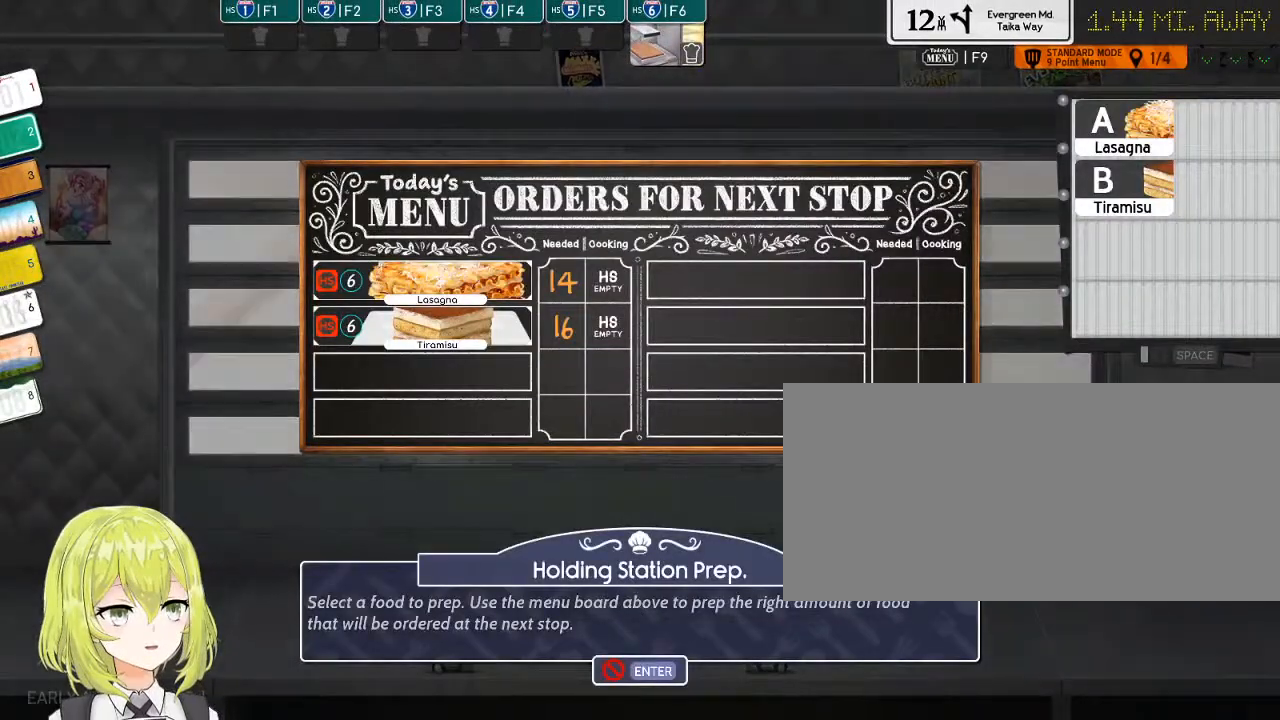
{"keys": ["a"], "events": [[17, "s", "down"], [134, "s", "up"], [500, "a", "down"]]}
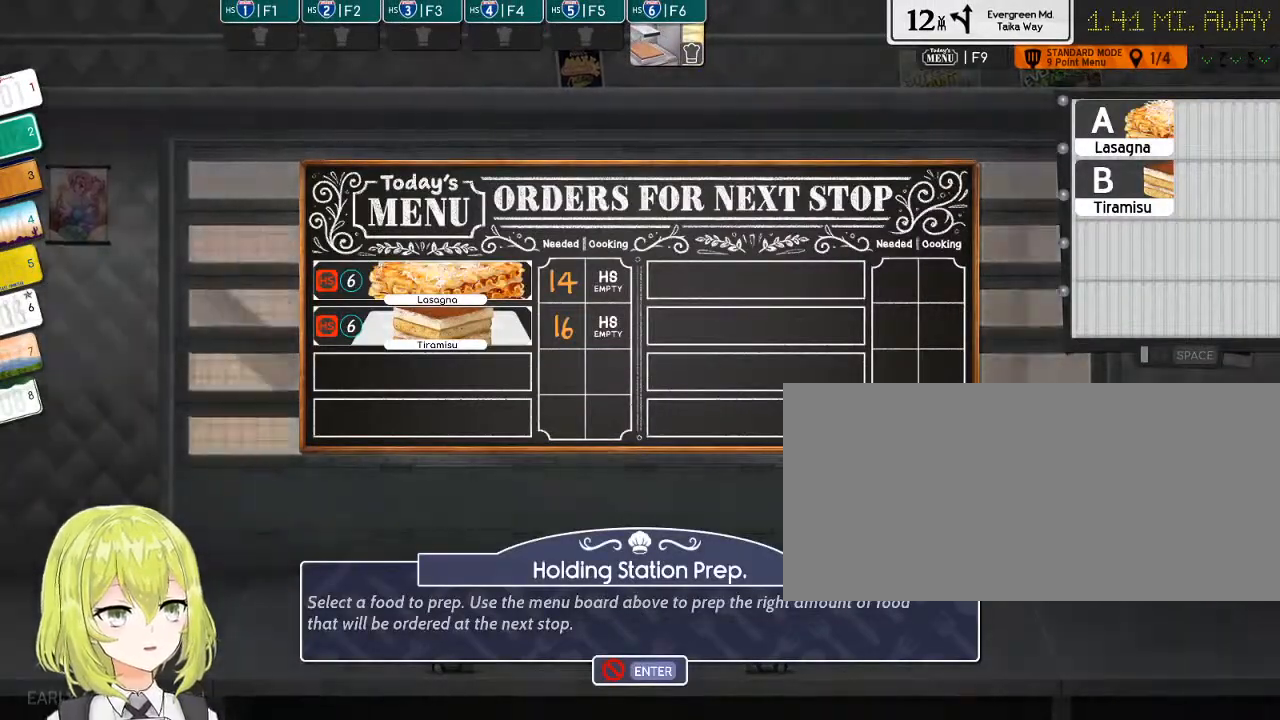
{"keys": [], "events": [[134, "a", "up"]]}
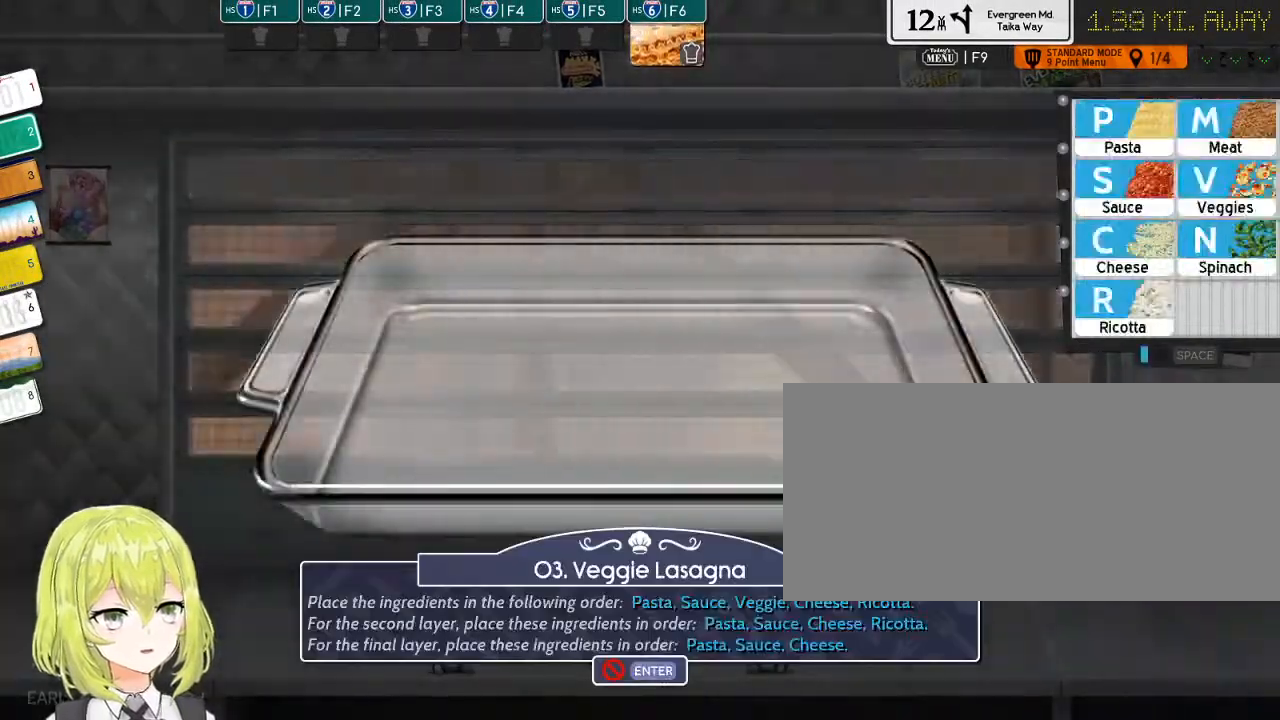
{"keys": [], "events": []}
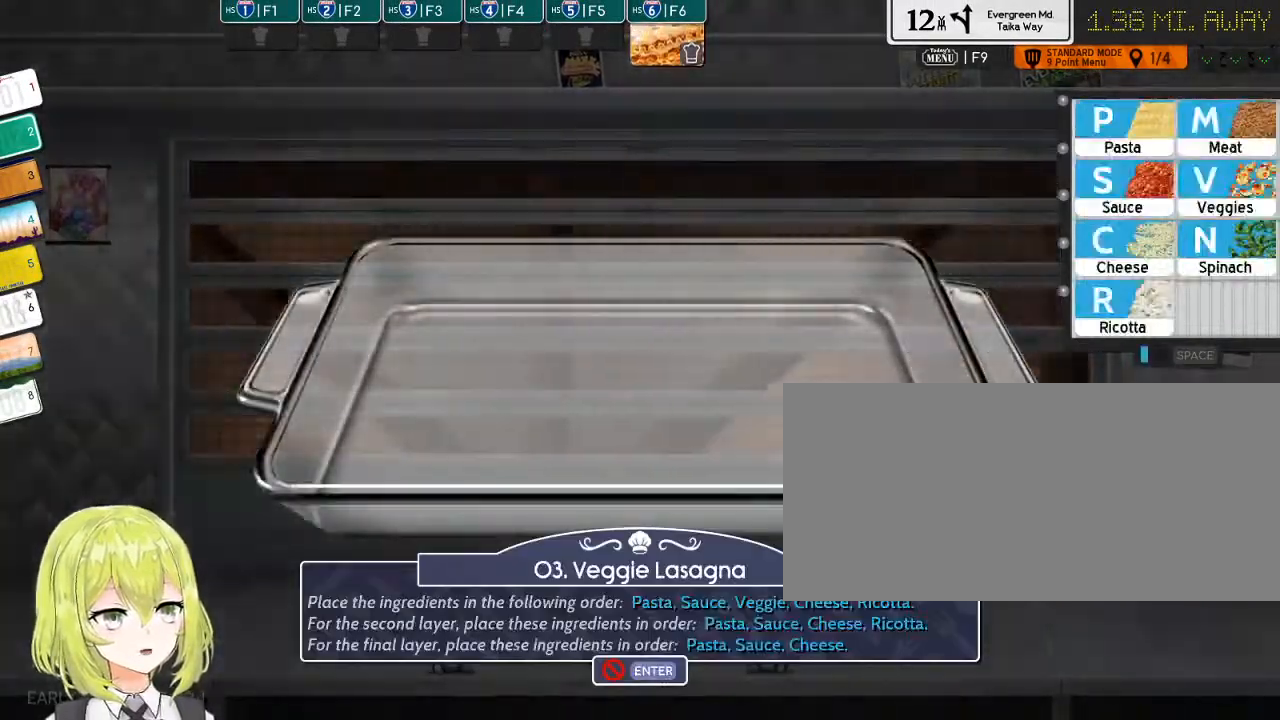
{"keys": [], "events": [[100, "p", "down"], [200, "p", "up"], [300, "s", "down"], [367, "s", "up"]]}
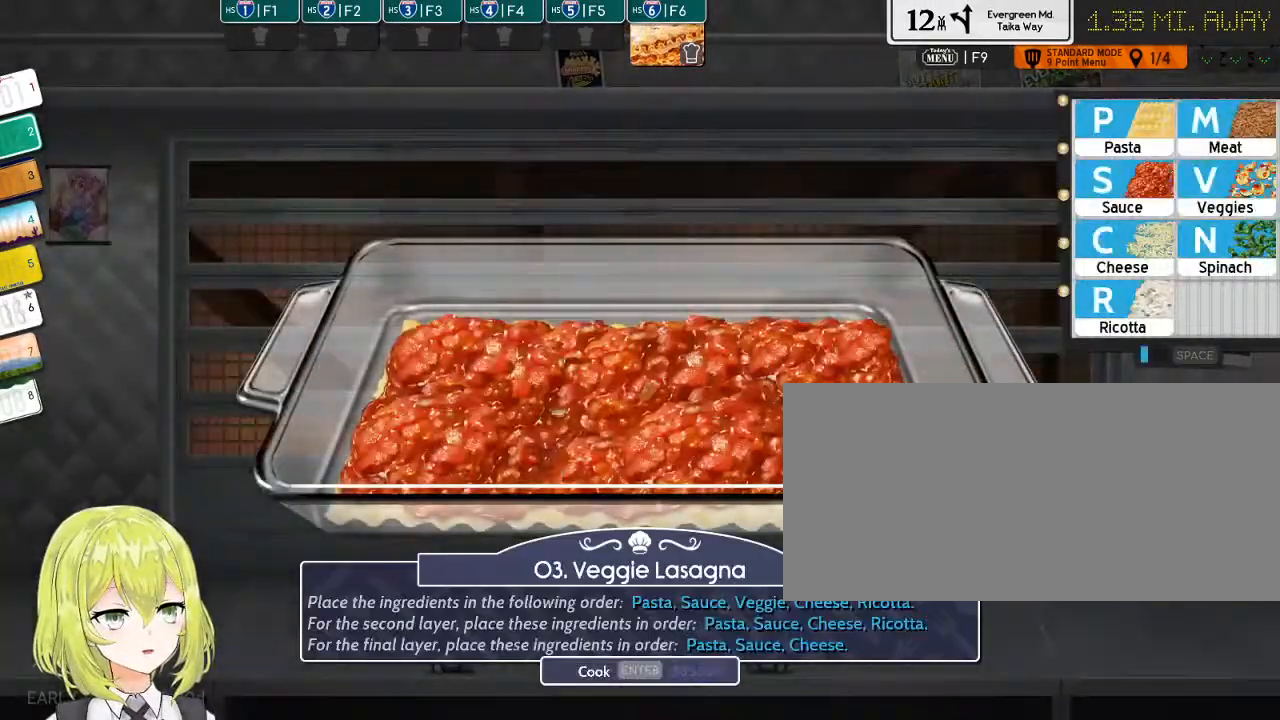
{"keys": [], "events": [[150, "v", "down"], [250, "v", "up"]]}
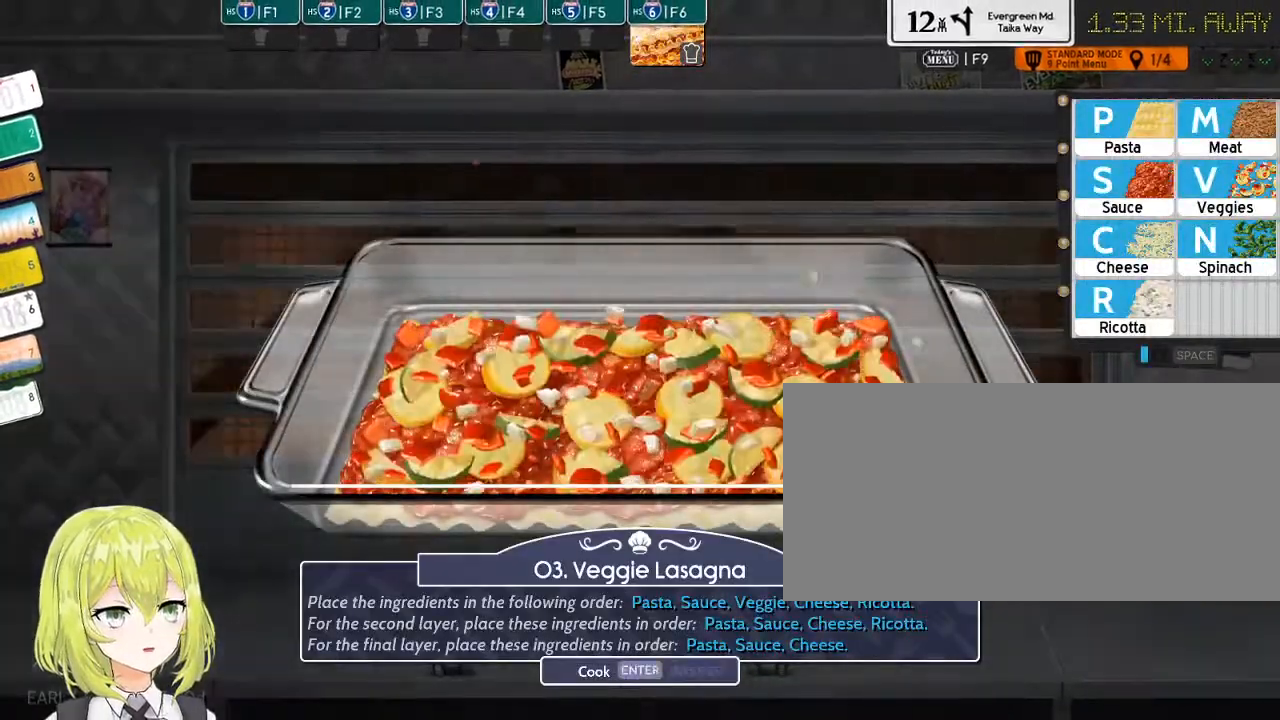
{"keys": [], "events": [[17, "c", "down"], [100, "c", "up"], [234, "r", "down"], [300, "r", "up"]]}
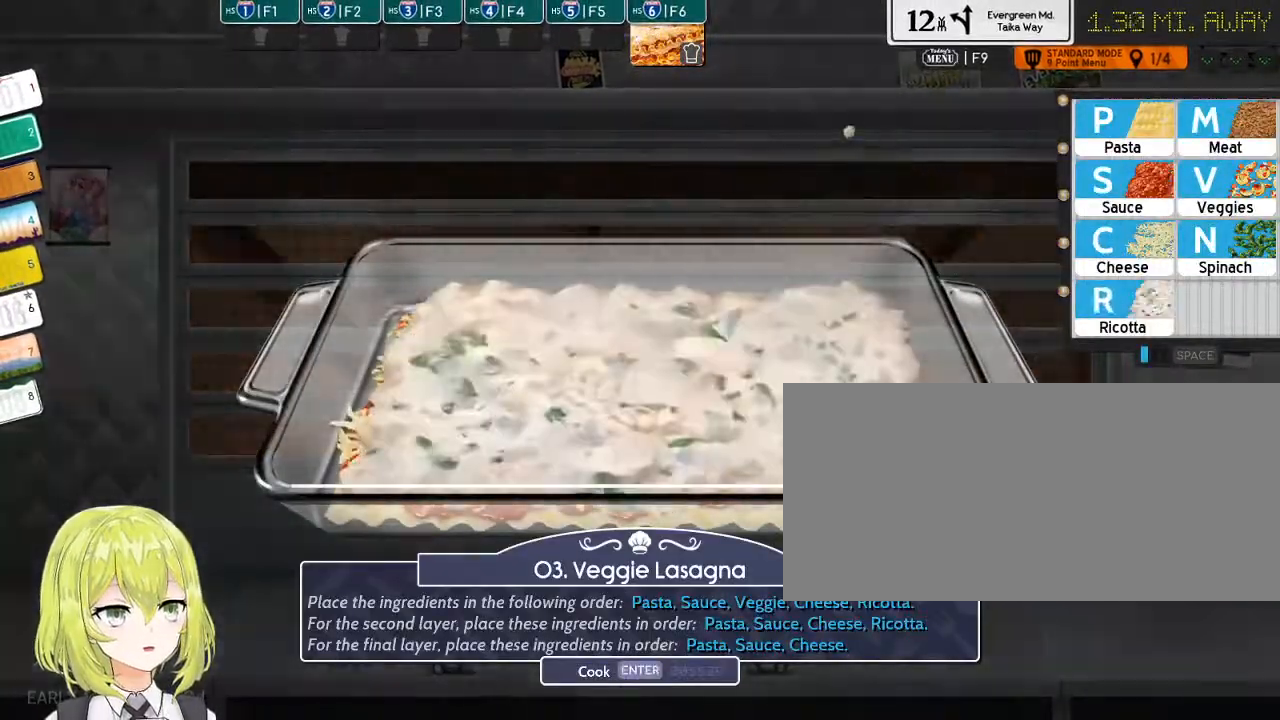
{"keys": [], "events": [[117, "p", "down"], [217, "p", "up"], [250, "s", "down"], [350, "s", "up"], [384, "c", "down"], [467, "c", "up"]]}
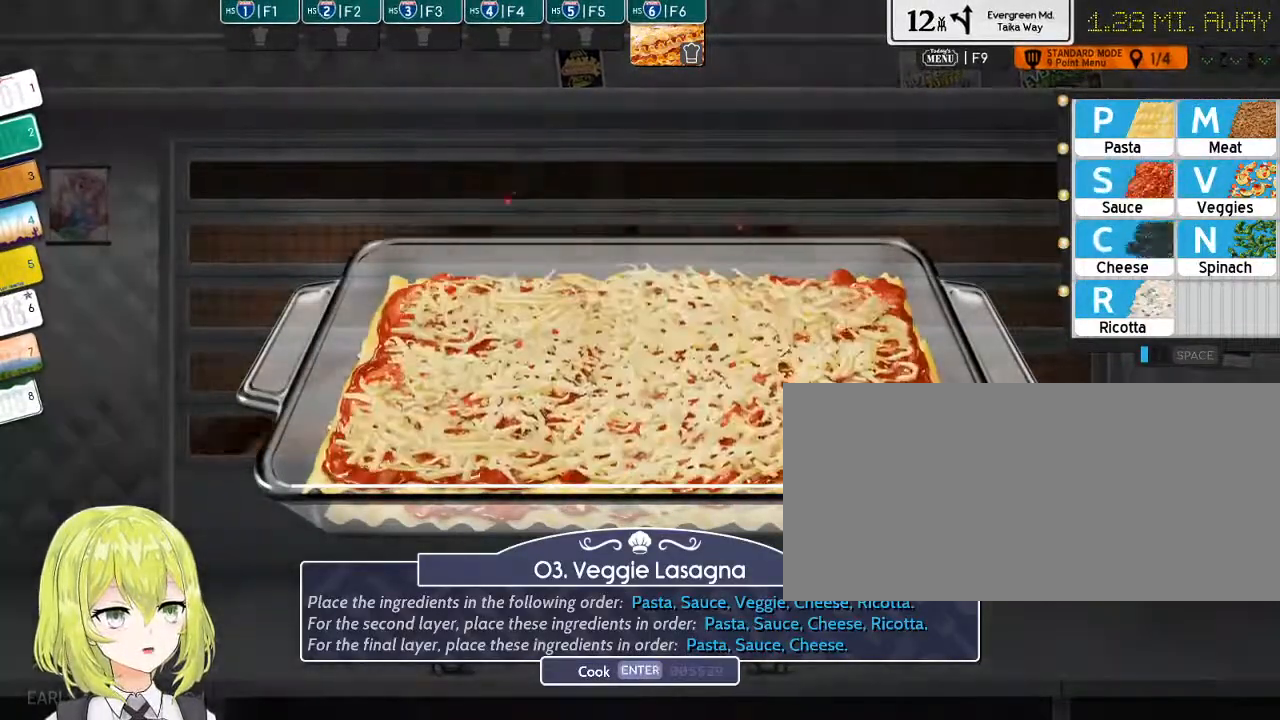
{"keys": ["s"], "events": [[67, "r", "down"], [167, "r", "up"], [367, "p", "down"], [467, "p", "up"], [467, "s", "down"]]}